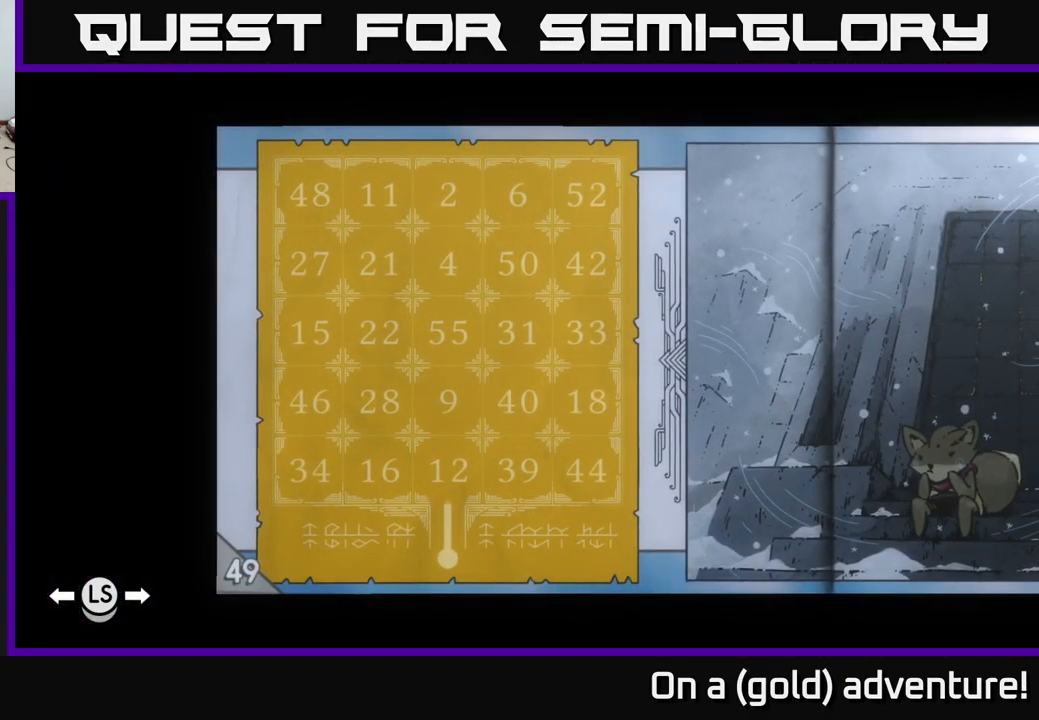
Gameplay with a controller (Xbox layout); each line is a JSON object with the inputs held at the frame after it. "events" lists button and stick changes between this image and that frame as [ms after this image, input, new state], when the widget could be followed in between.
{"buttons": [], "left_stick": "center", "right_stick": "center", "events": [[117, "left_stick", "center"], [167, "left_stick", "up"], [350, "left_stick", "center"]]}
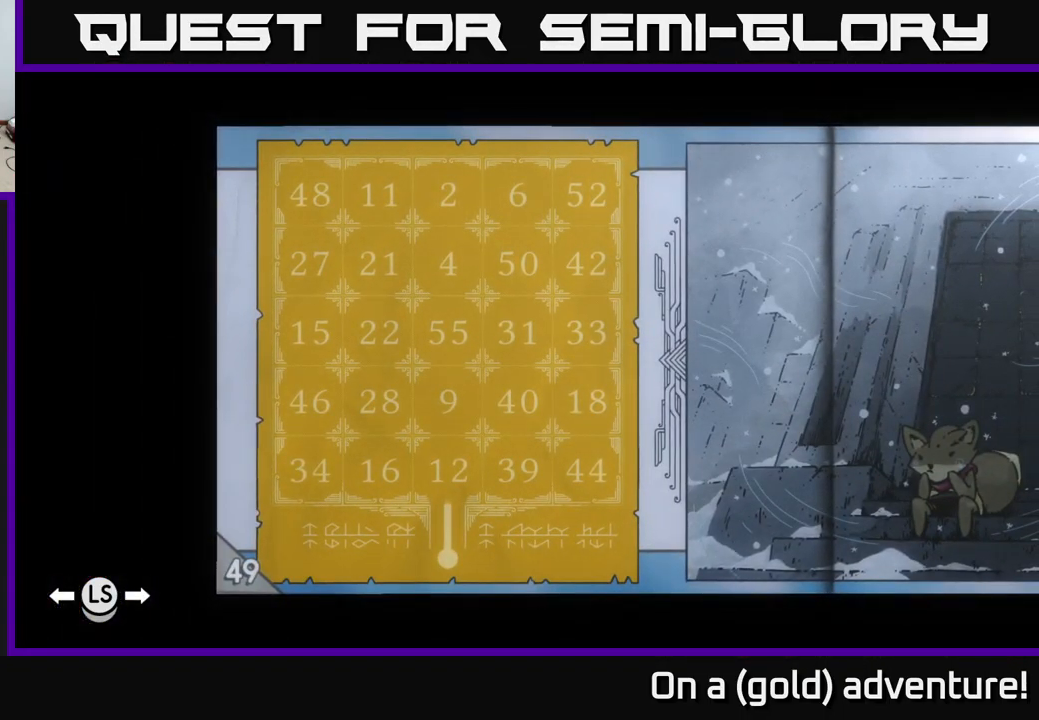
{"buttons": [], "left_stick": "center", "right_stick": "center", "events": []}
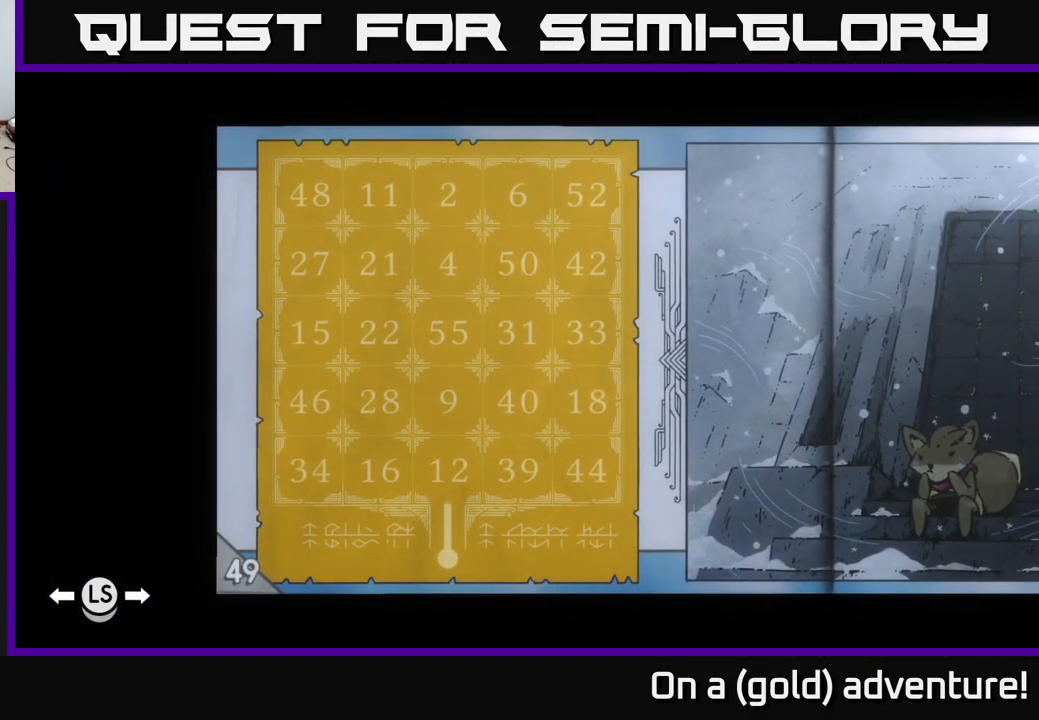
{"buttons": [], "left_stick": "center", "right_stick": "center", "events": []}
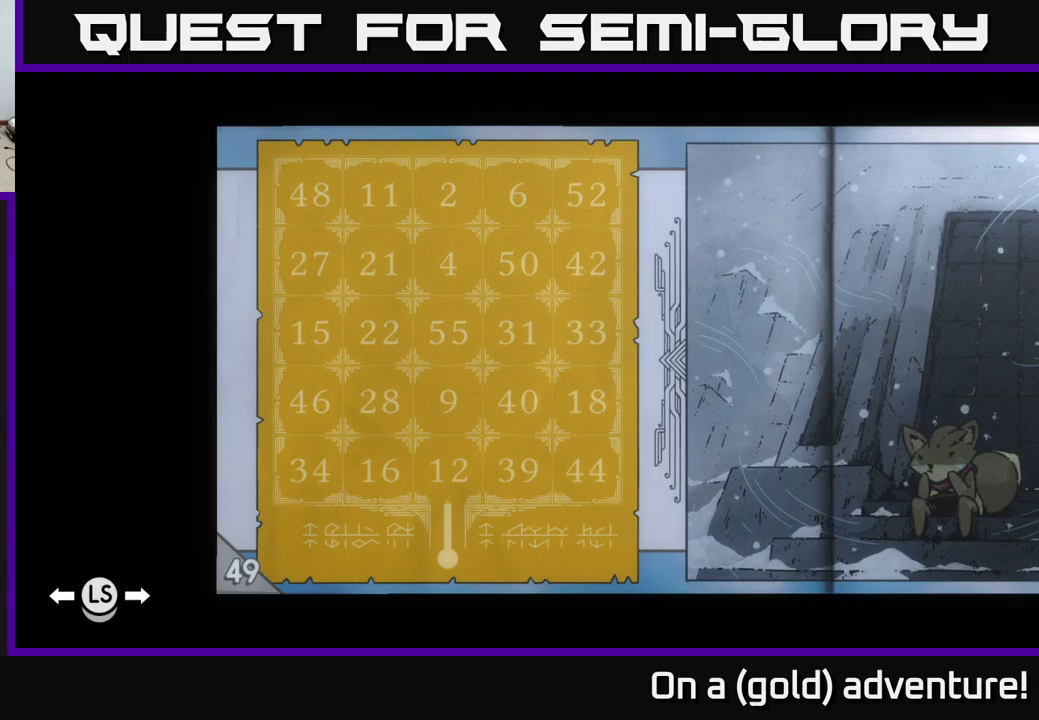
{"buttons": [], "left_stick": "center", "right_stick": "center", "events": []}
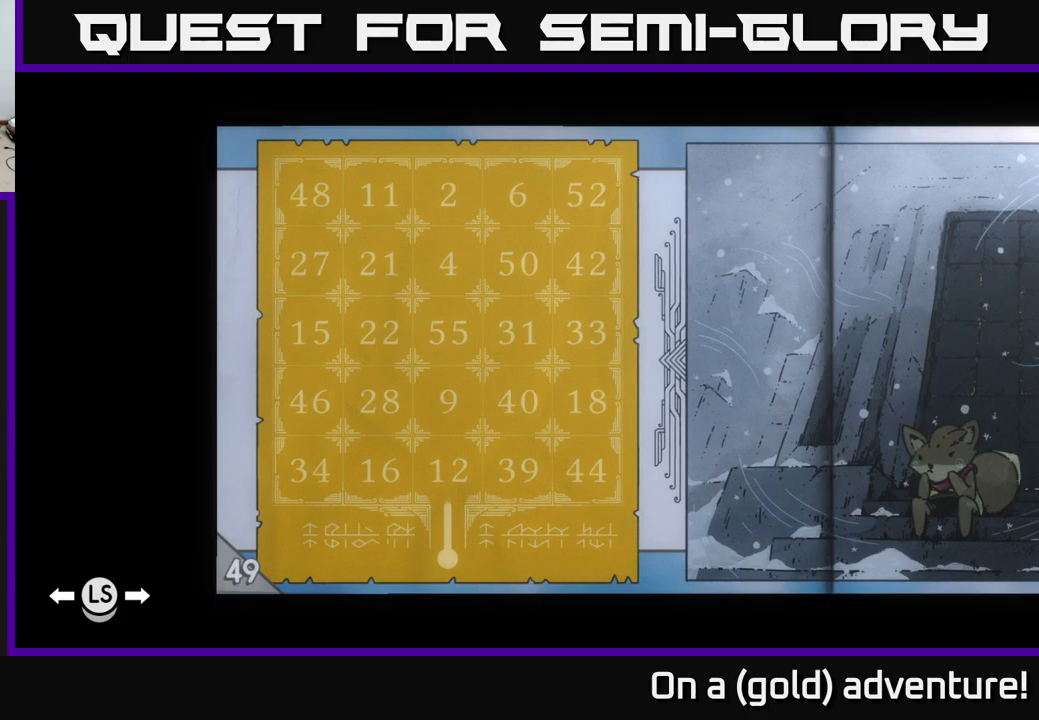
{"buttons": [], "left_stick": "center", "right_stick": "center", "events": [[333, "left_stick", "down"], [500, "left_stick", "center"]]}
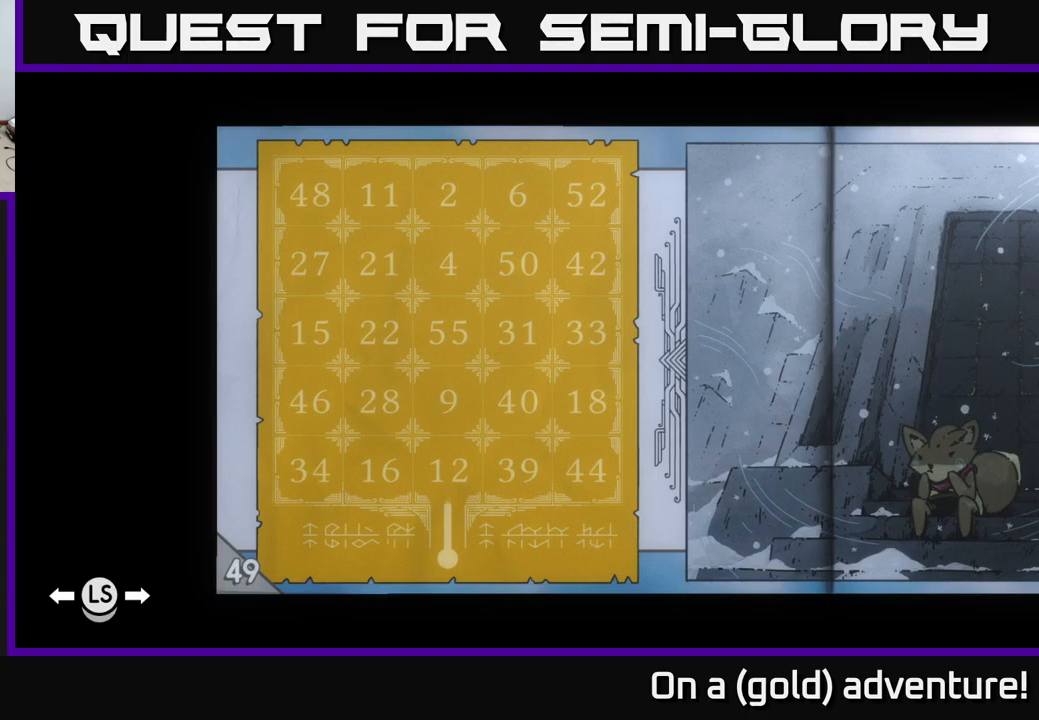
{"buttons": [], "left_stick": "center", "right_stick": "center", "events": [[67, "left_stick", "up"], [233, "left_stick", "center"]]}
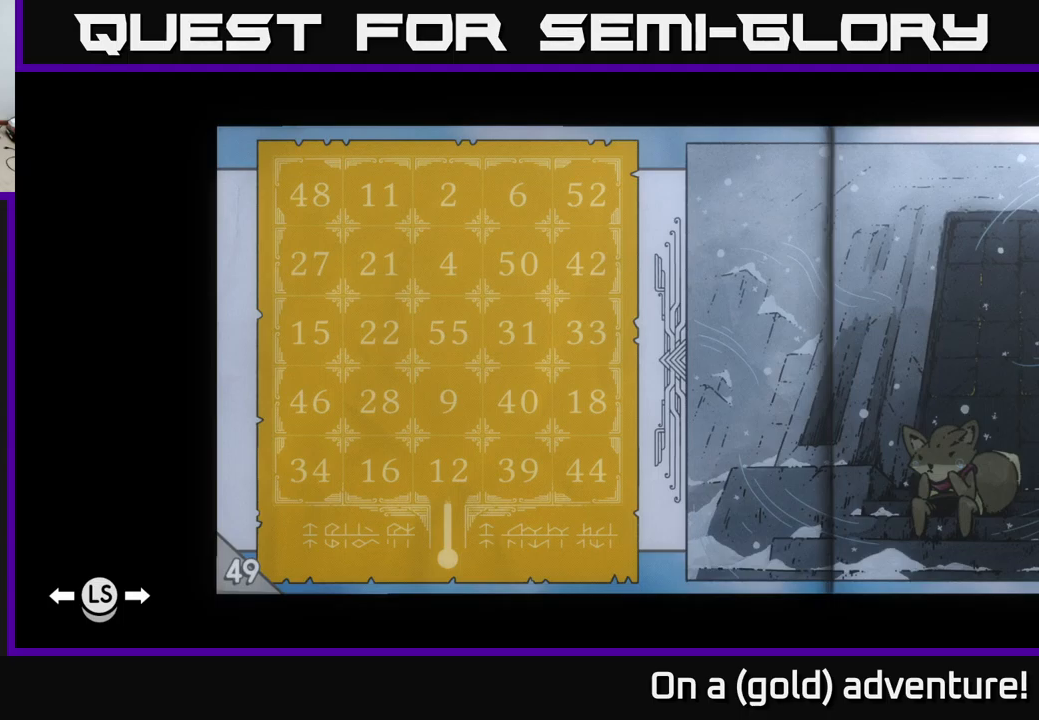
{"buttons": [], "left_stick": "center", "right_stick": "center", "events": [[33, "left_stick", "down"], [217, "left_stick", "center"], [267, "left_stick", "up"], [467, "left_stick", "center"]]}
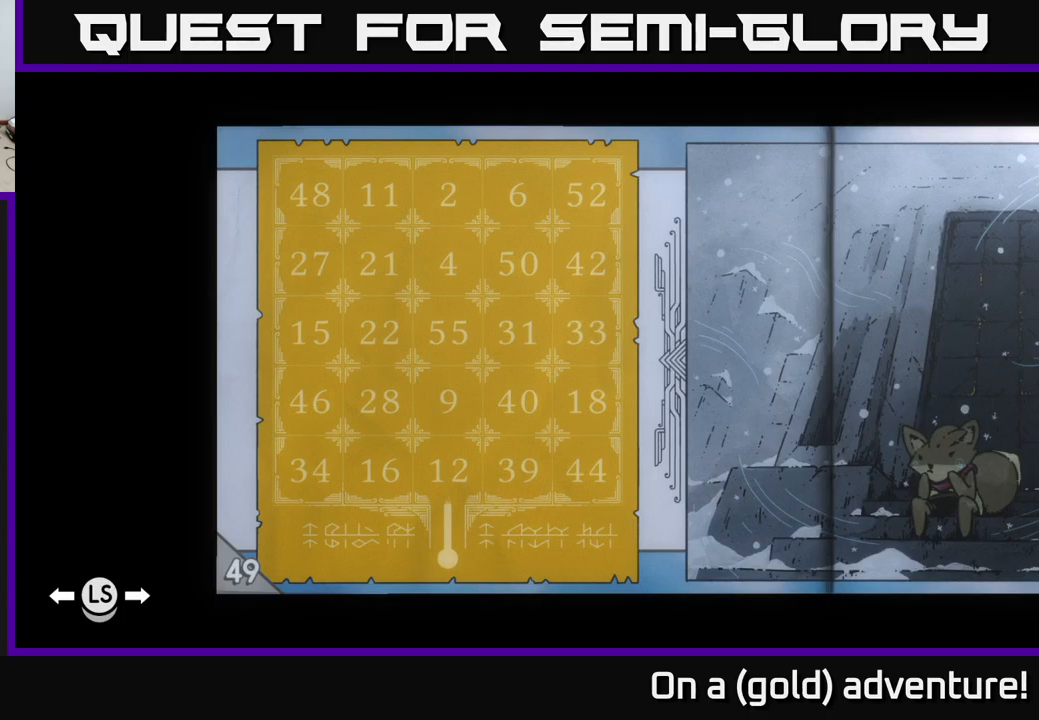
{"buttons": [], "left_stick": "center", "right_stick": "center", "events": []}
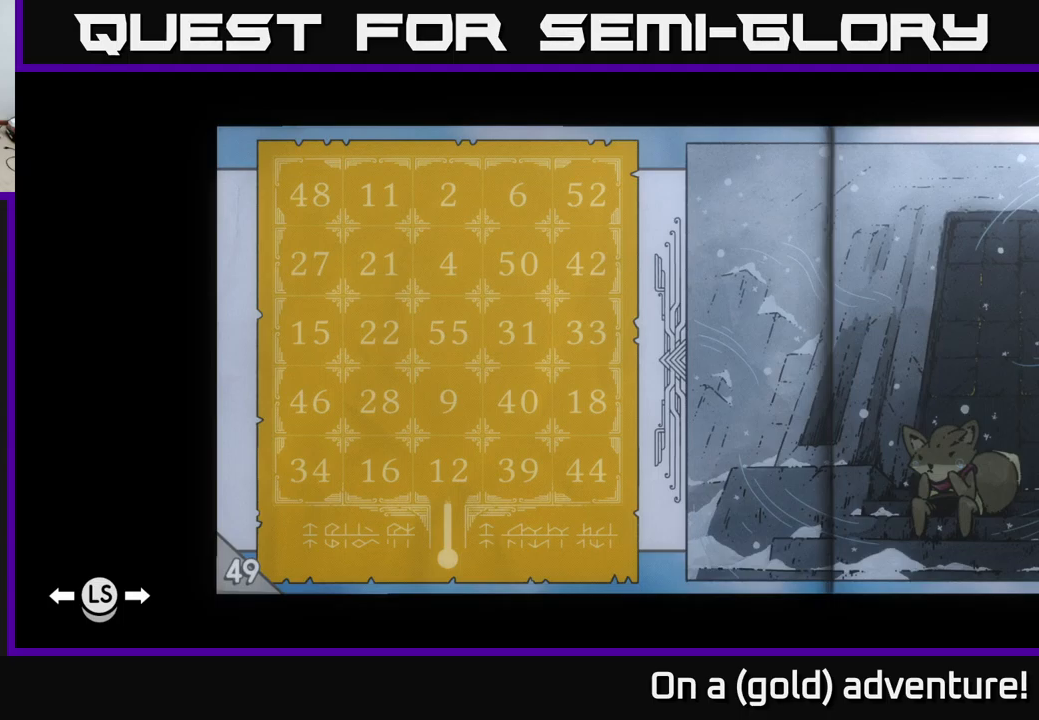
{"buttons": [], "left_stick": "center", "right_stick": "center", "events": [[250, "left_stick", "right"], [467, "left_stick", "center"]]}
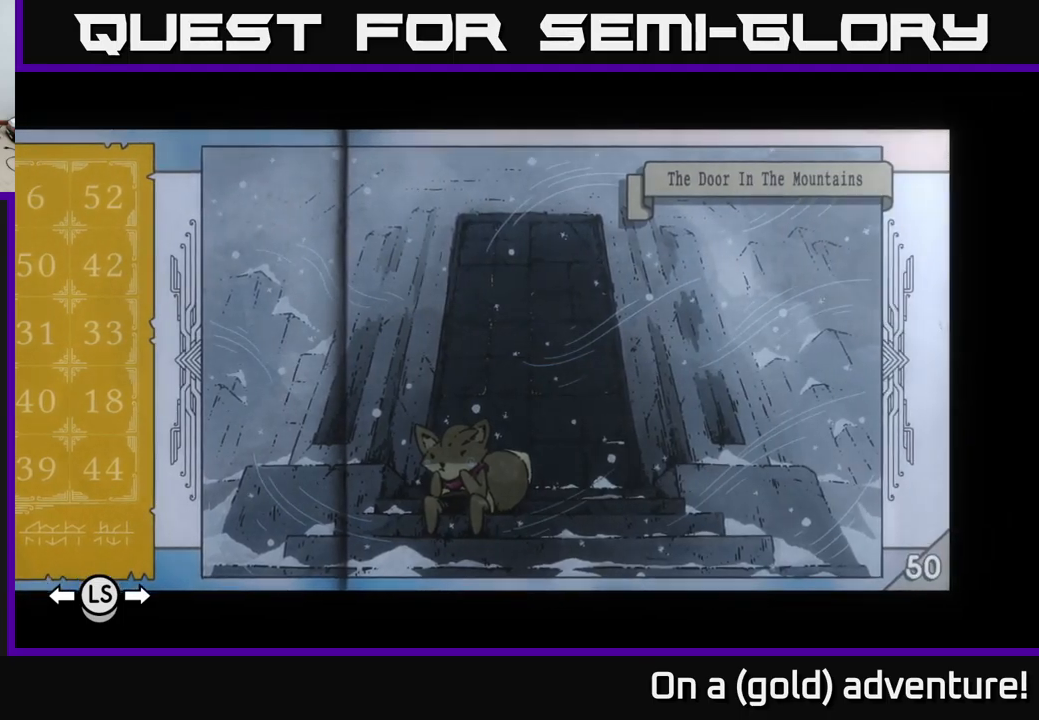
{"buttons": [], "left_stick": "left", "right_stick": "center", "events": [[383, "left_stick", "left"]]}
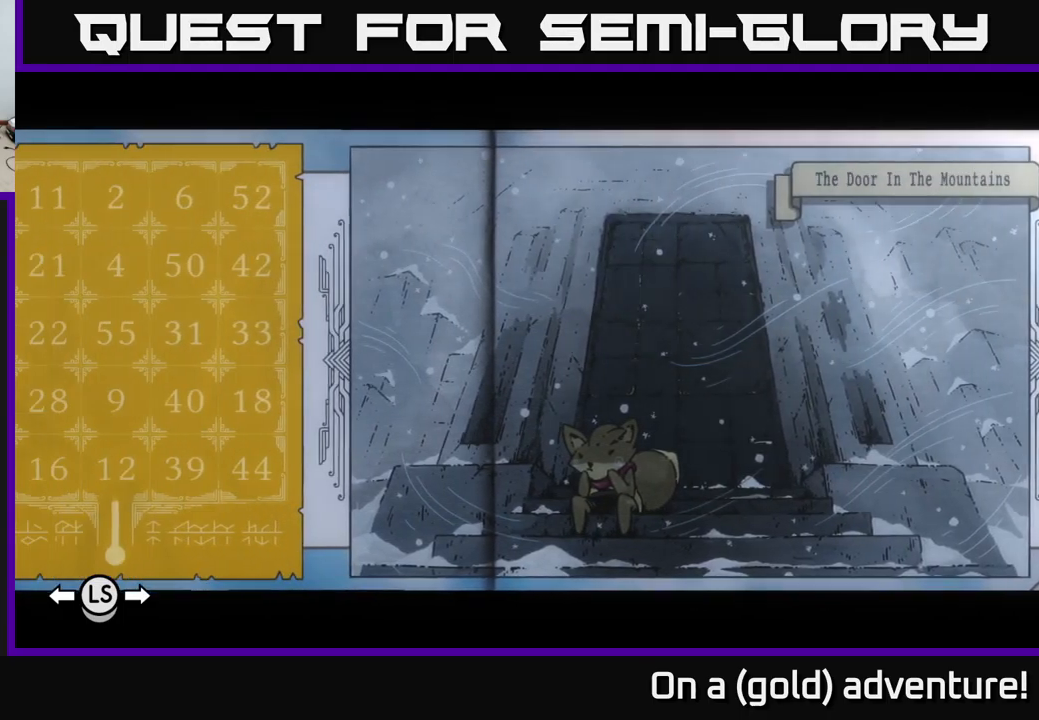
{"buttons": ["B"], "left_stick": "center", "right_stick": "center", "events": [[33, "left_stick", "center"], [417, "B", "down"]]}
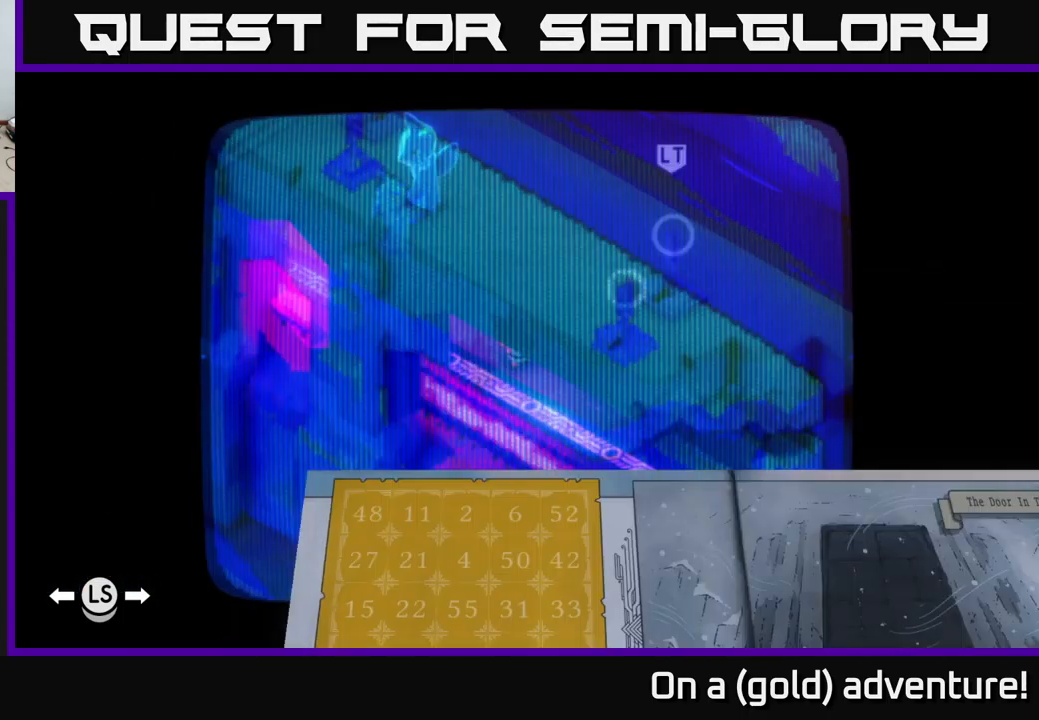
{"buttons": [], "left_stick": "center", "right_stick": "center", "events": [[50, "B", "up"]]}
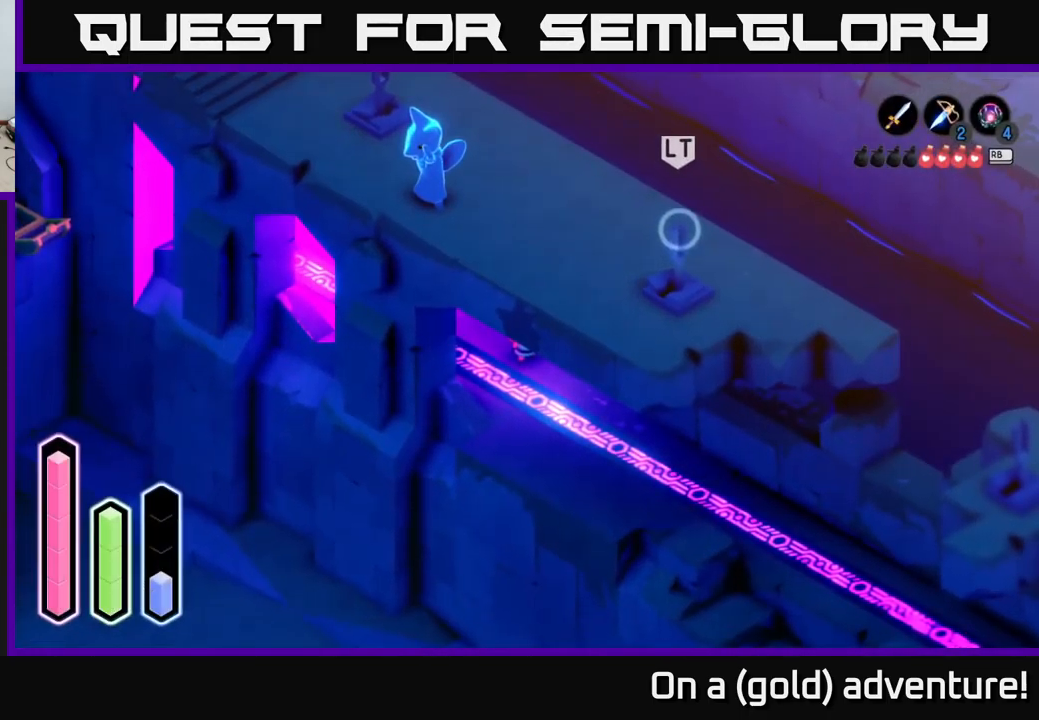
{"buttons": [], "left_stick": "down", "right_stick": "center", "events": [[100, "left_stick", "right"], [350, "left_stick", "down-left"], [467, "left_stick", "down"]]}
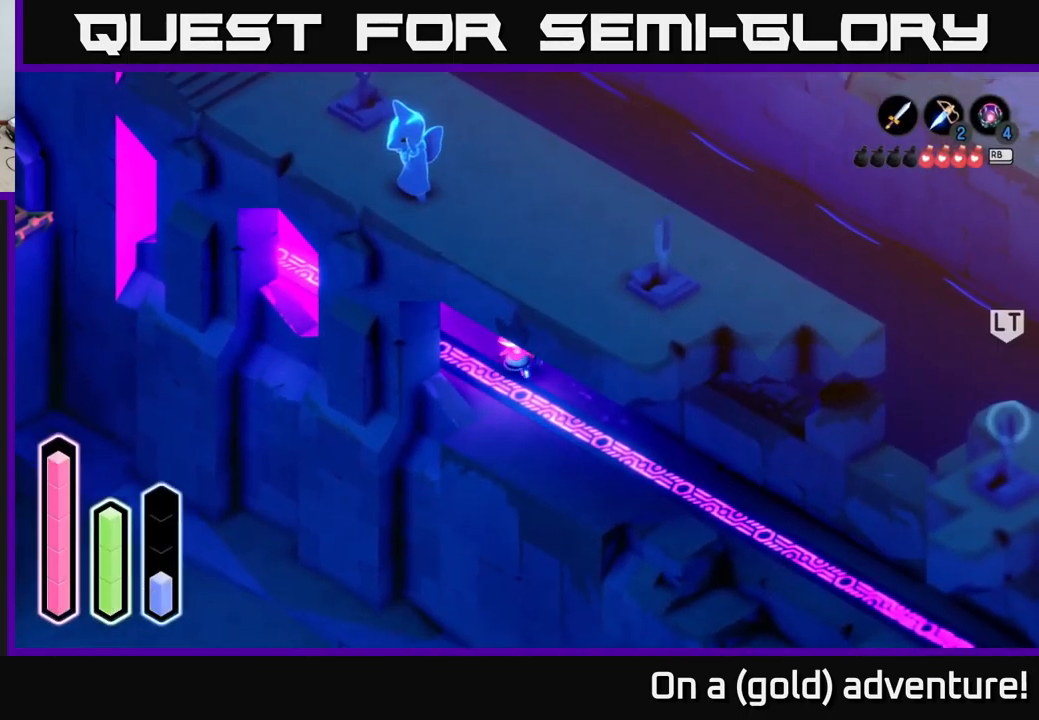
{"buttons": [], "left_stick": "down", "right_stick": "center", "events": [[17, "left_stick", "down-right"], [384, "left_stick", "down"]]}
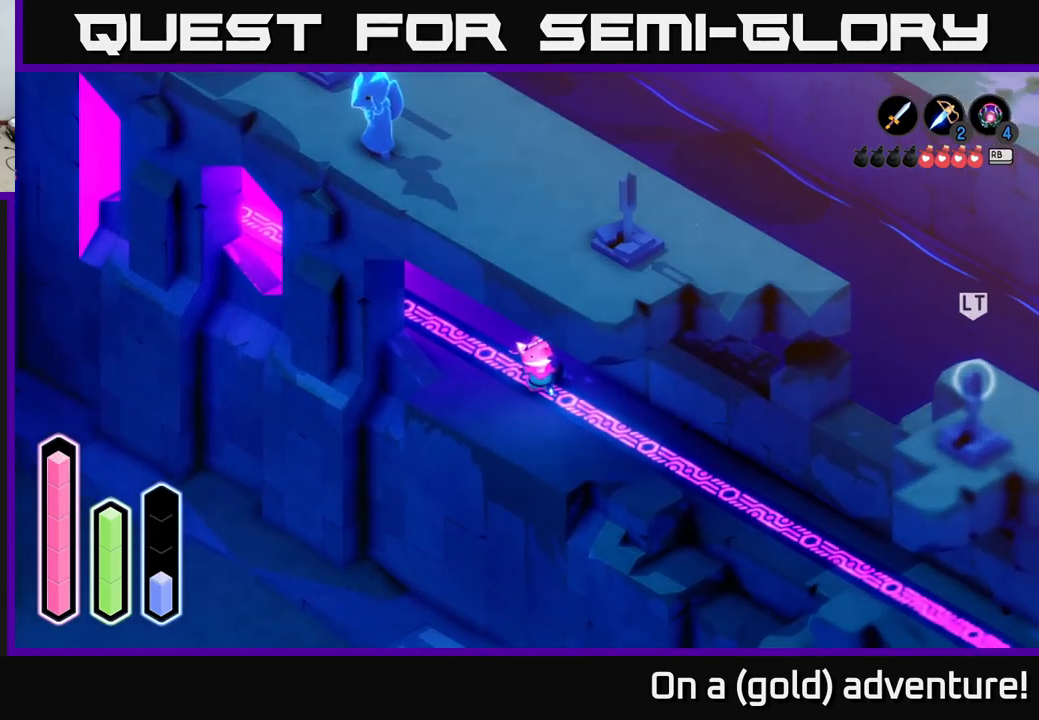
{"buttons": [], "left_stick": "down-right", "right_stick": "center", "events": [[50, "left_stick", "down-right"]]}
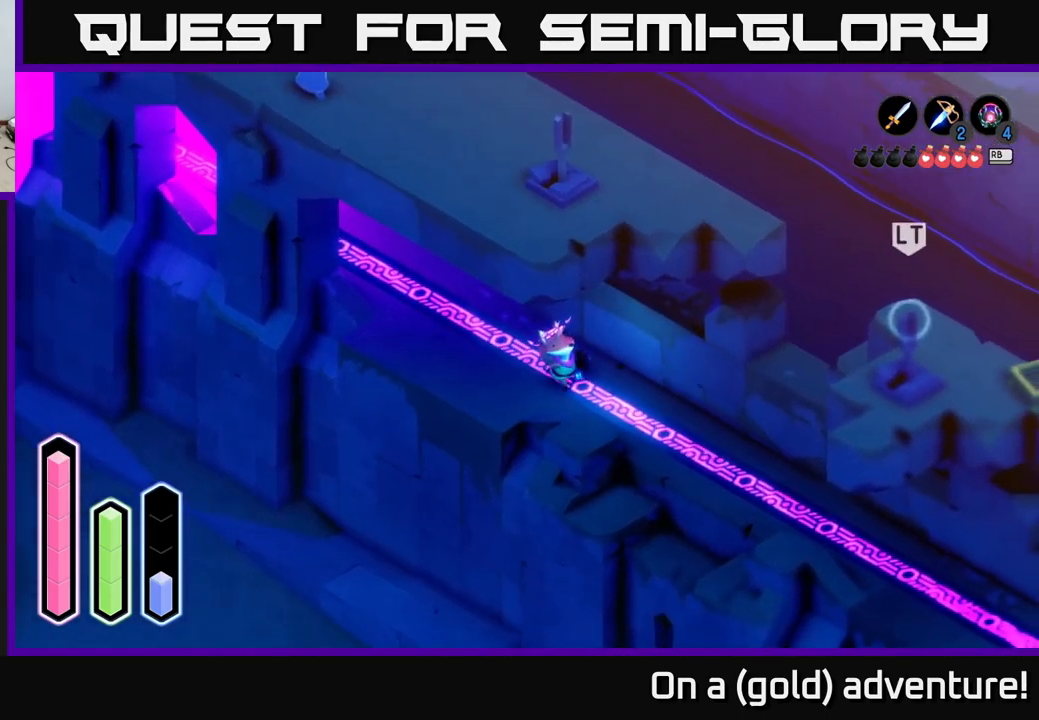
{"buttons": [], "left_stick": "center", "right_stick": "center", "events": [[17, "left_stick", "center"], [234, "L1", "down"], [384, "L1", "up"]]}
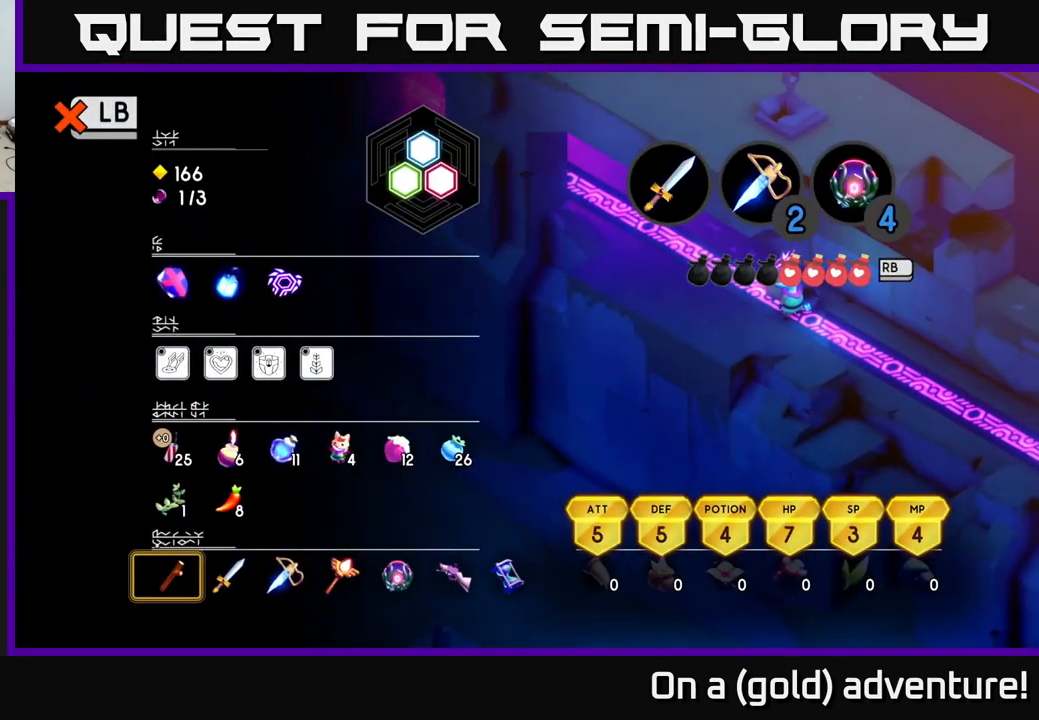
{"buttons": [], "left_stick": "center", "right_stick": "center", "events": [[200, "SELECT", "down"], [284, "SELECT", "up"]]}
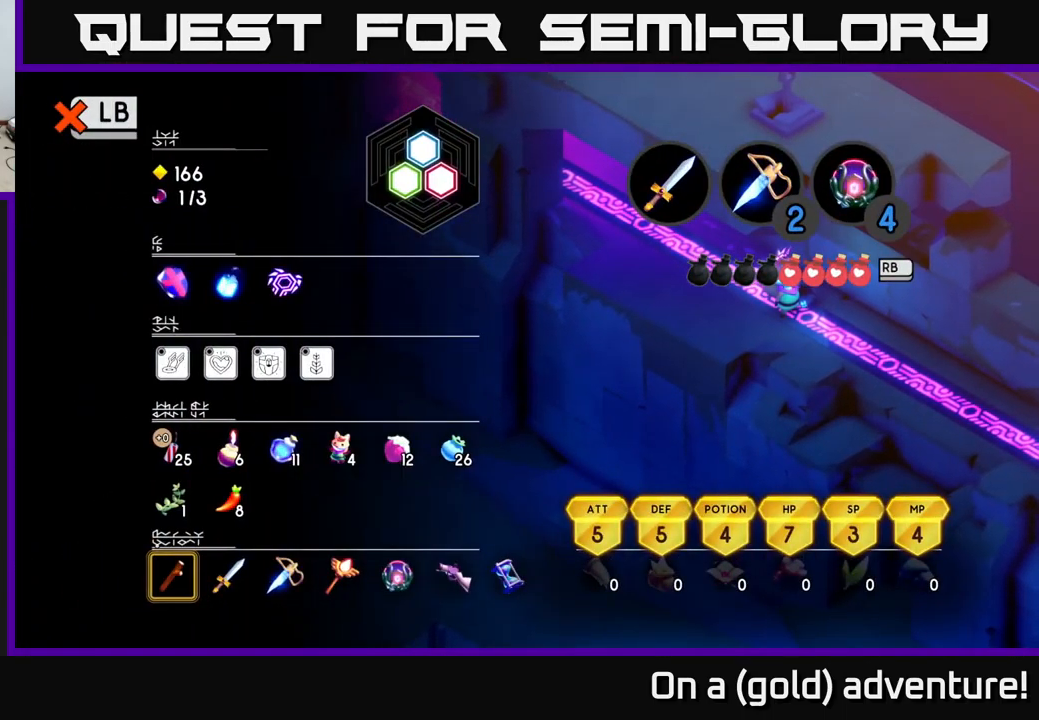
{"buttons": [], "left_stick": "center", "right_stick": "center", "events": [[100, "L1", "down"], [234, "L1", "up"], [317, "SELECT", "down"], [467, "SELECT", "up"]]}
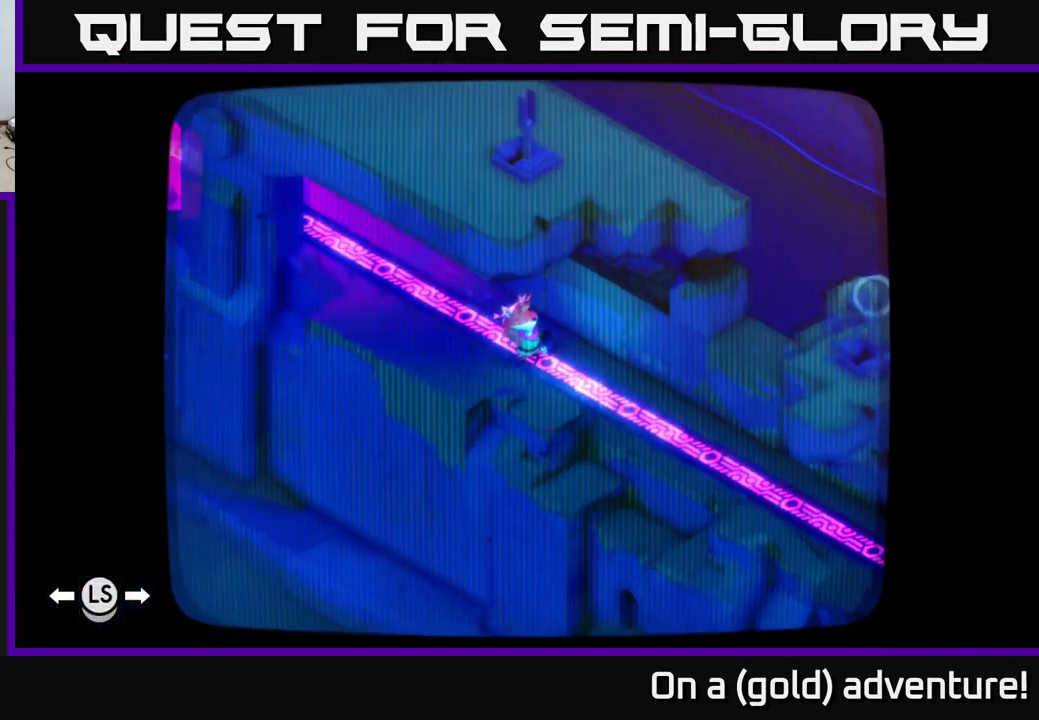
{"buttons": ["DPAD_RIGHT"], "left_stick": "center", "right_stick": "center", "events": [[317, "DPAD_RIGHT", "down"]]}
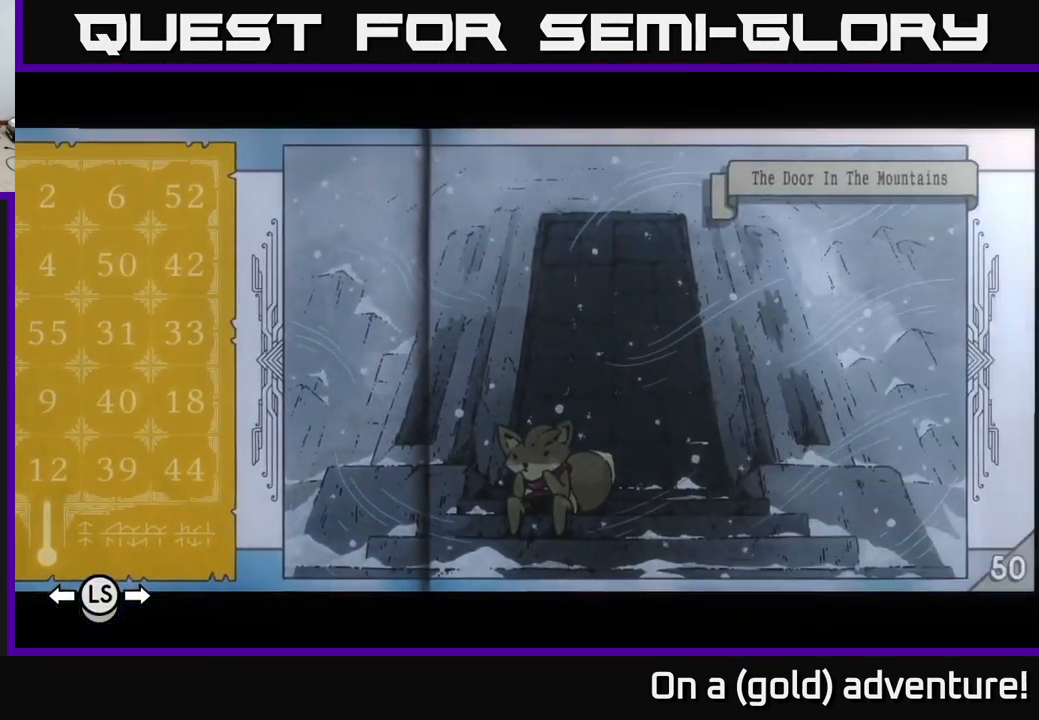
{"buttons": ["DPAD_RIGHT"], "left_stick": "center", "right_stick": "center", "events": []}
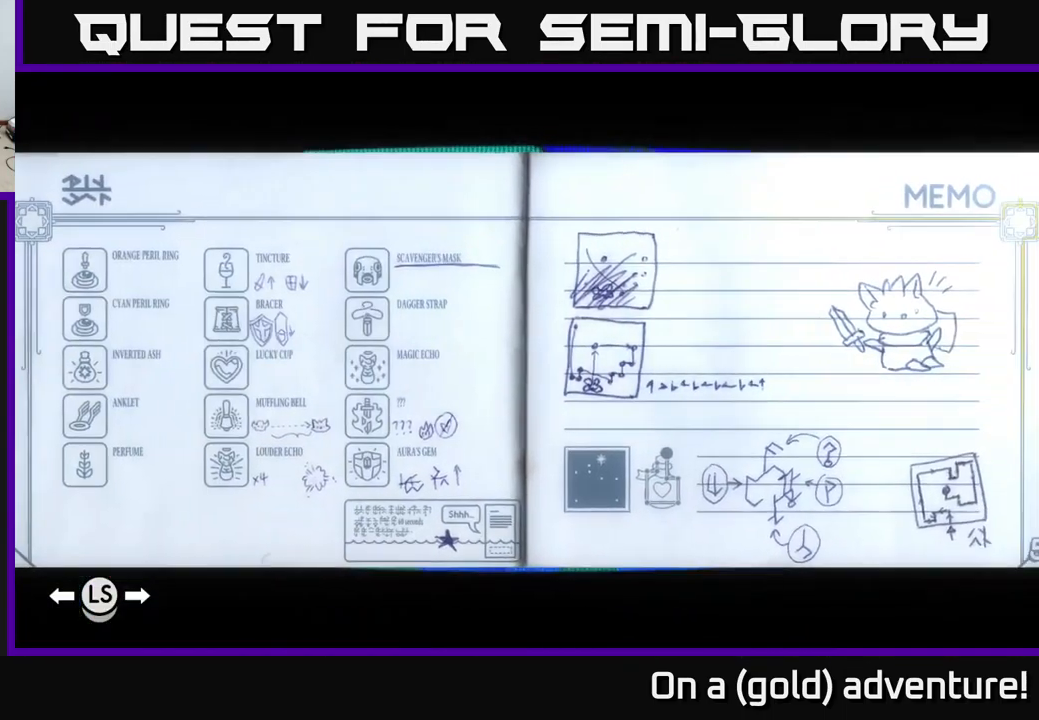
{"buttons": ["DPAD_RIGHT"], "left_stick": "center", "right_stick": "center", "events": []}
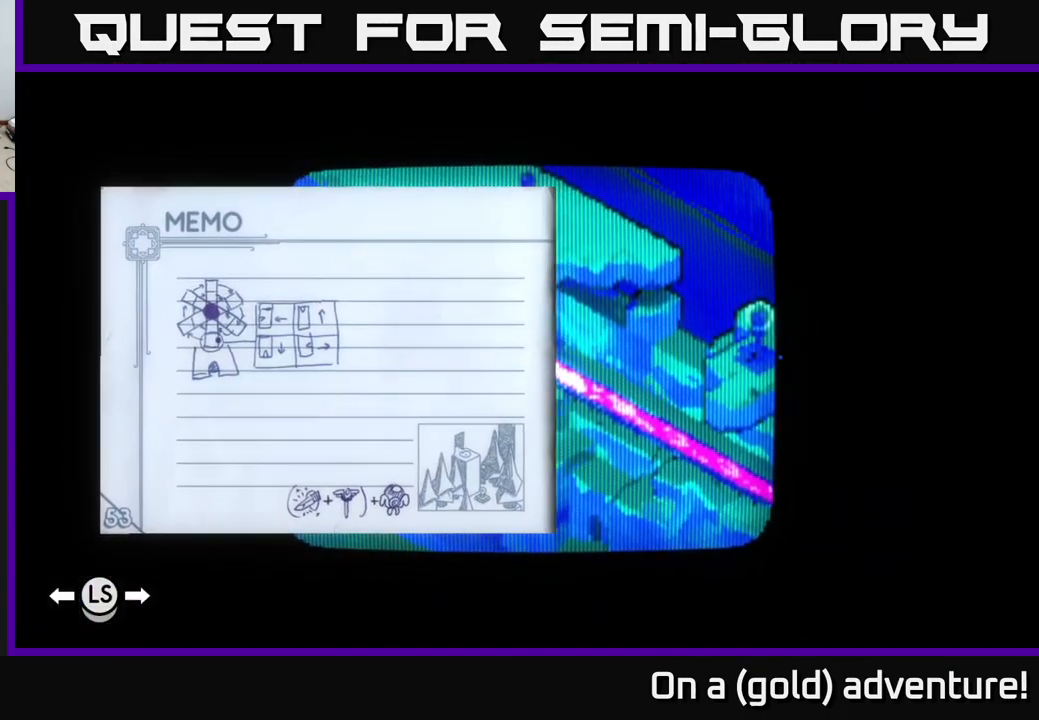
{"buttons": [], "left_stick": "center", "right_stick": "center", "events": [[200, "DPAD_RIGHT", "up"]]}
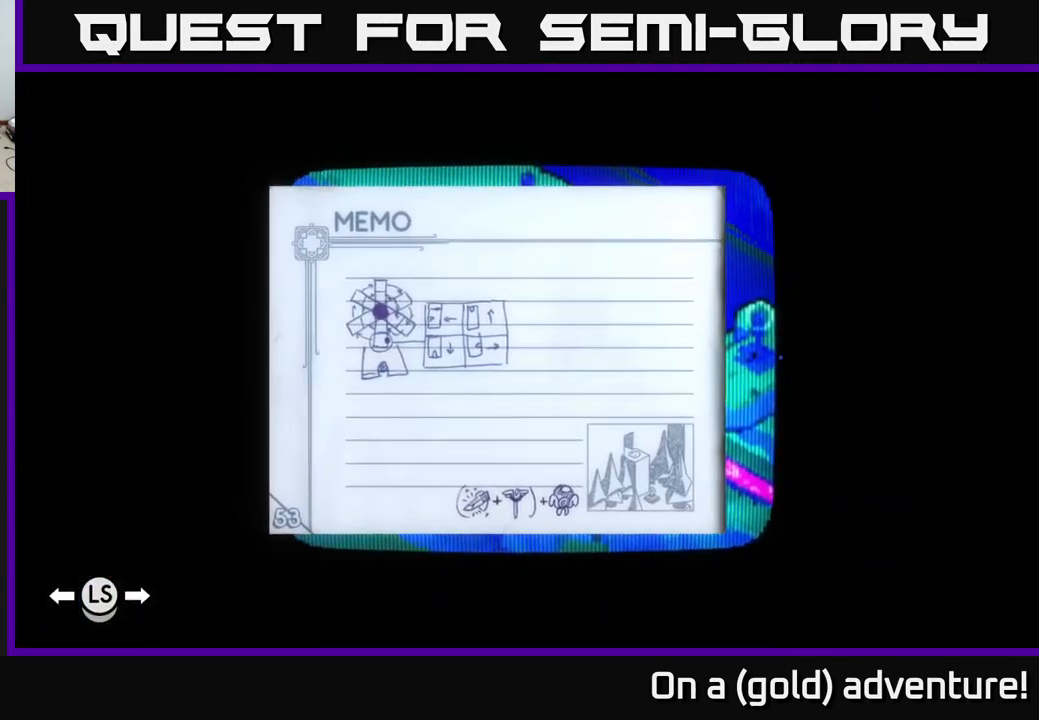
{"buttons": [], "left_stick": "center", "right_stick": "center", "events": []}
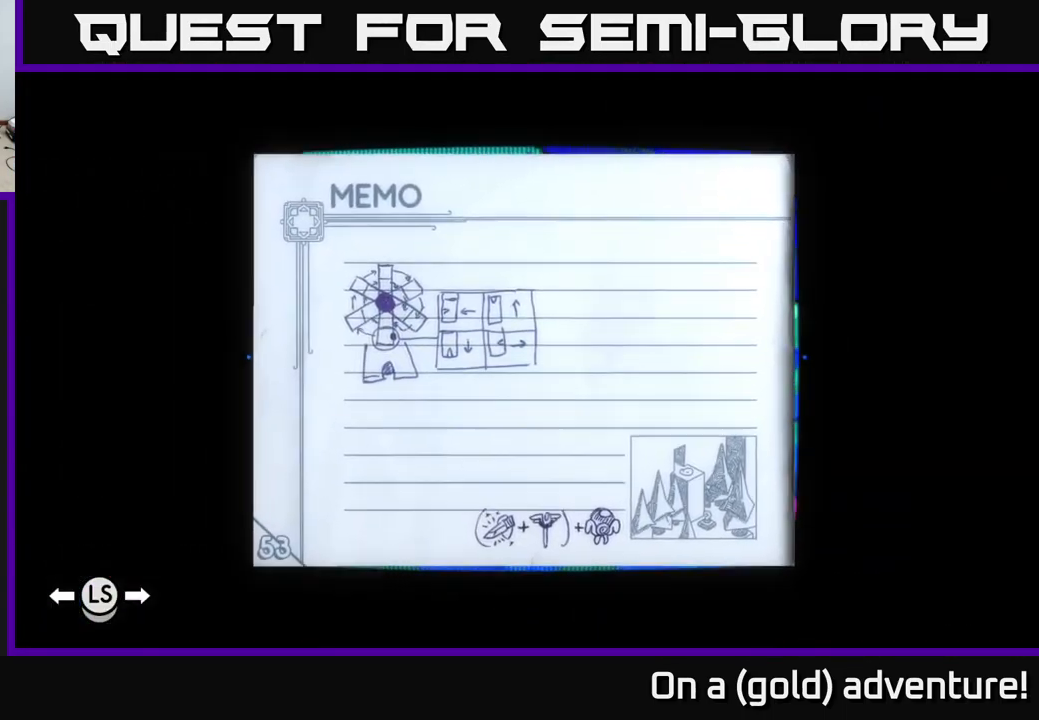
{"buttons": ["DPAD_RIGHT"], "left_stick": "center", "right_stick": "center", "events": [[117, "DPAD_LEFT", "down"], [200, "DPAD_LEFT", "up"], [500, "DPAD_RIGHT", "down"]]}
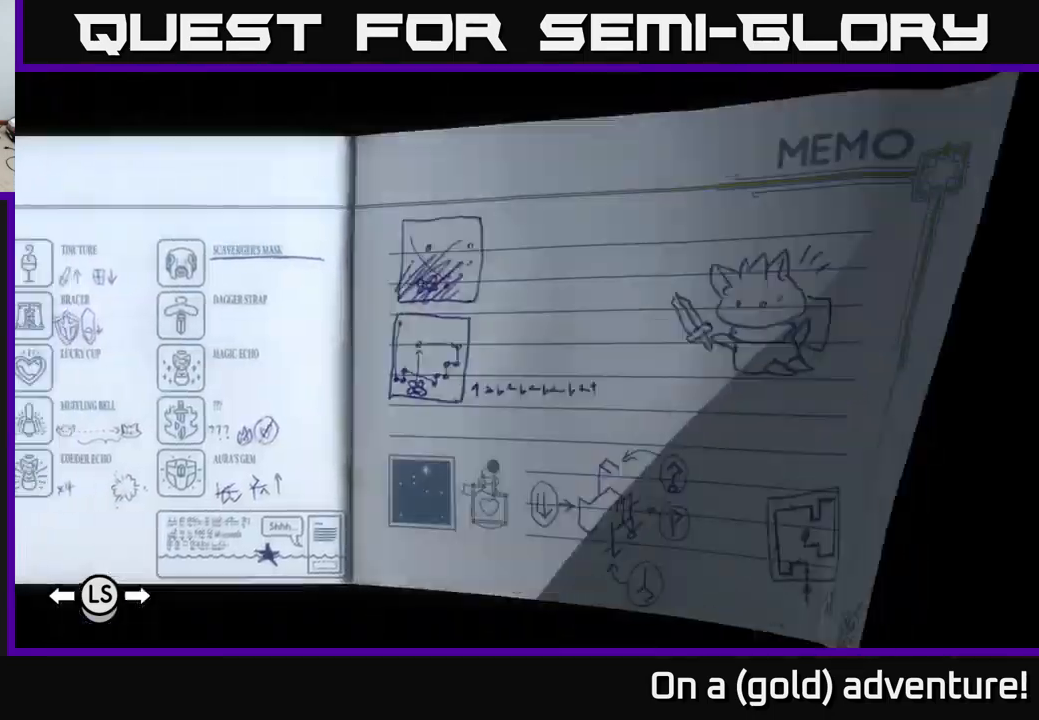
{"buttons": [], "left_stick": "center", "right_stick": "center", "events": [[150, "DPAD_RIGHT", "up"]]}
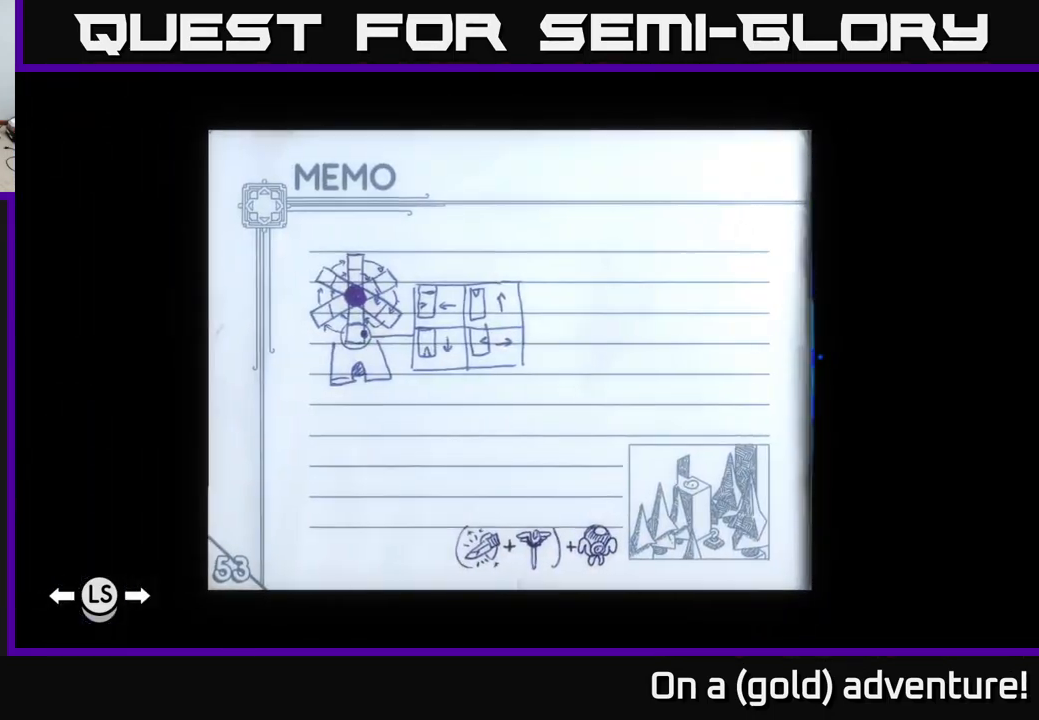
{"buttons": [], "left_stick": "center", "right_stick": "center", "events": [[234, "DPAD_RIGHT", "down"], [367, "DPAD_RIGHT", "up"]]}
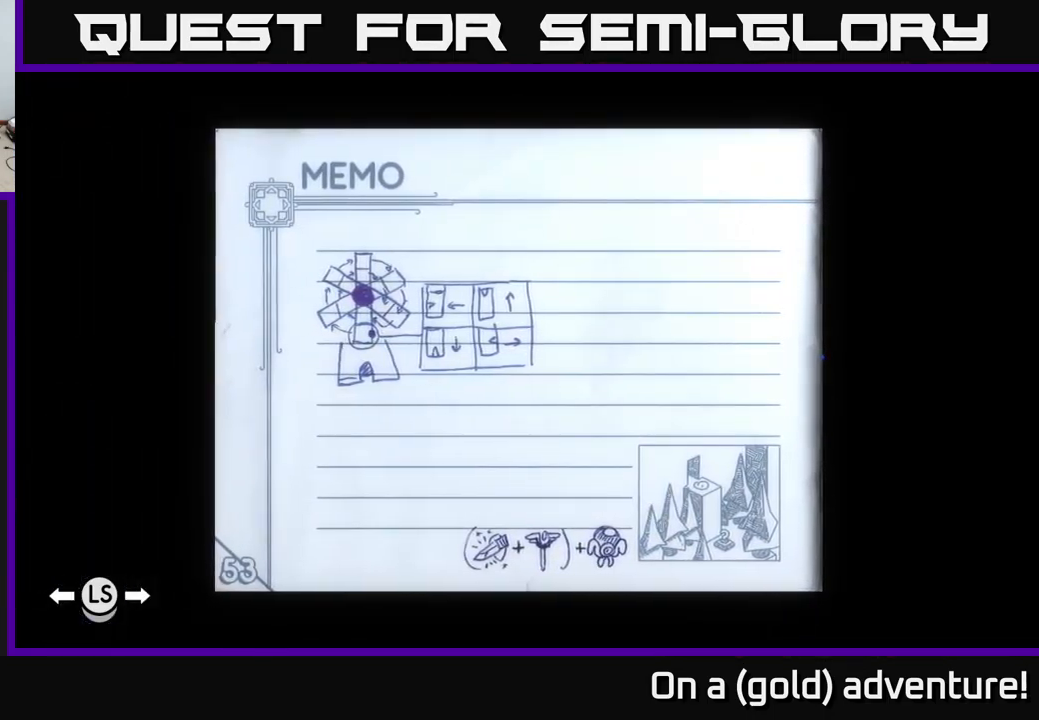
{"buttons": ["DPAD_RIGHT"], "left_stick": "center", "right_stick": "center", "events": [[100, "DPAD_RIGHT", "down"], [217, "DPAD_RIGHT", "up"], [434, "DPAD_RIGHT", "down"]]}
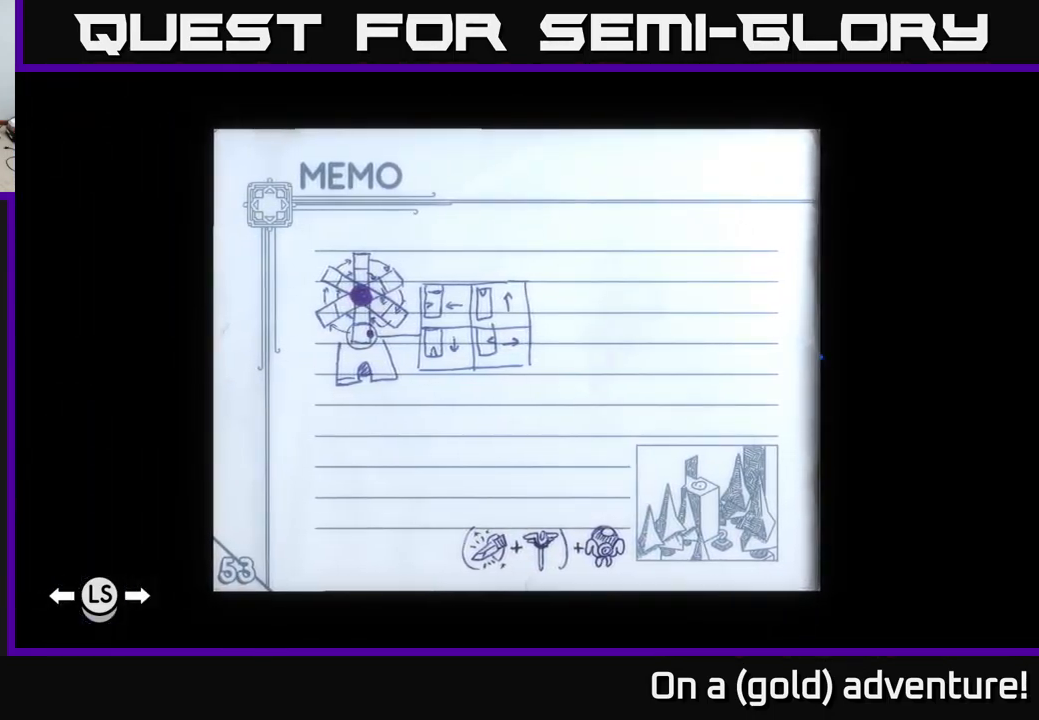
{"buttons": [], "left_stick": "center", "right_stick": "center", "events": [[34, "DPAD_RIGHT", "up"]]}
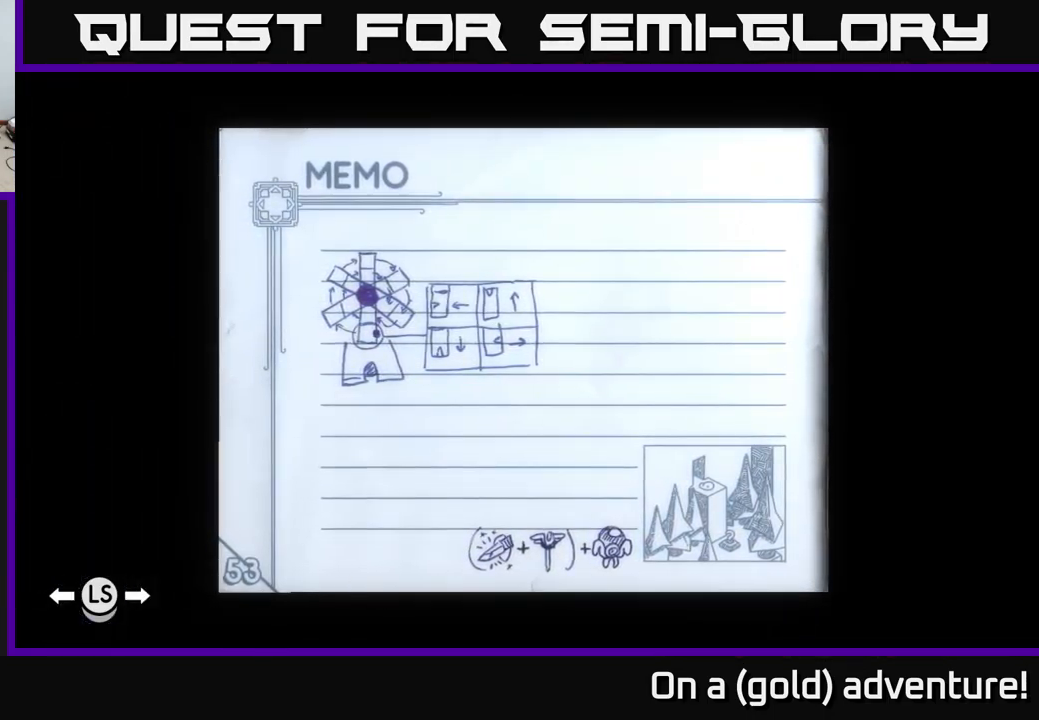
{"buttons": [], "left_stick": "center", "right_stick": "center", "events": []}
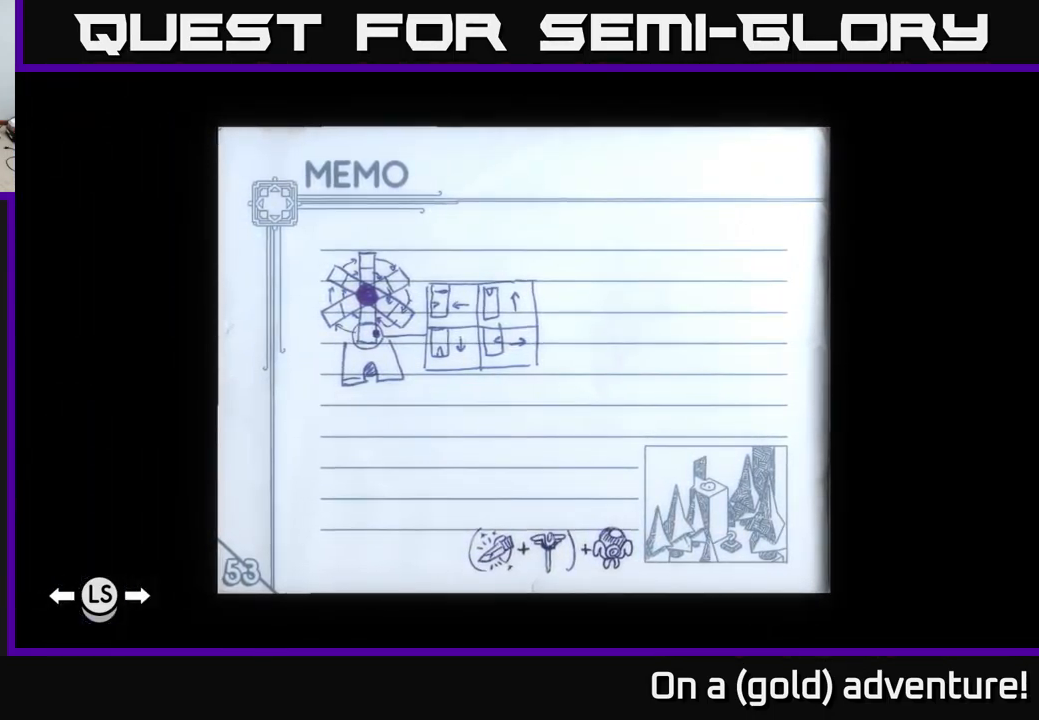
{"buttons": [], "left_stick": "center", "right_stick": "center", "events": [[334, "DPAD_LEFT", "down"], [417, "DPAD_LEFT", "up"]]}
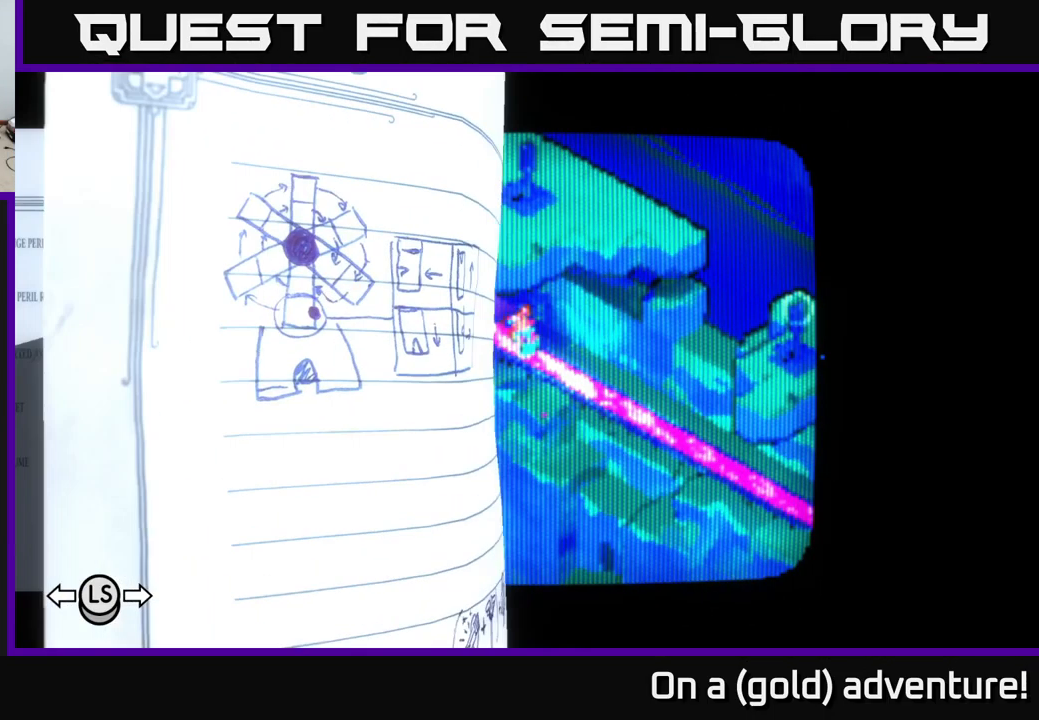
{"buttons": ["DPAD_LEFT"], "left_stick": "center", "right_stick": "center", "events": [[150, "DPAD_RIGHT", "down"], [284, "DPAD_RIGHT", "up"], [400, "DPAD_LEFT", "down"]]}